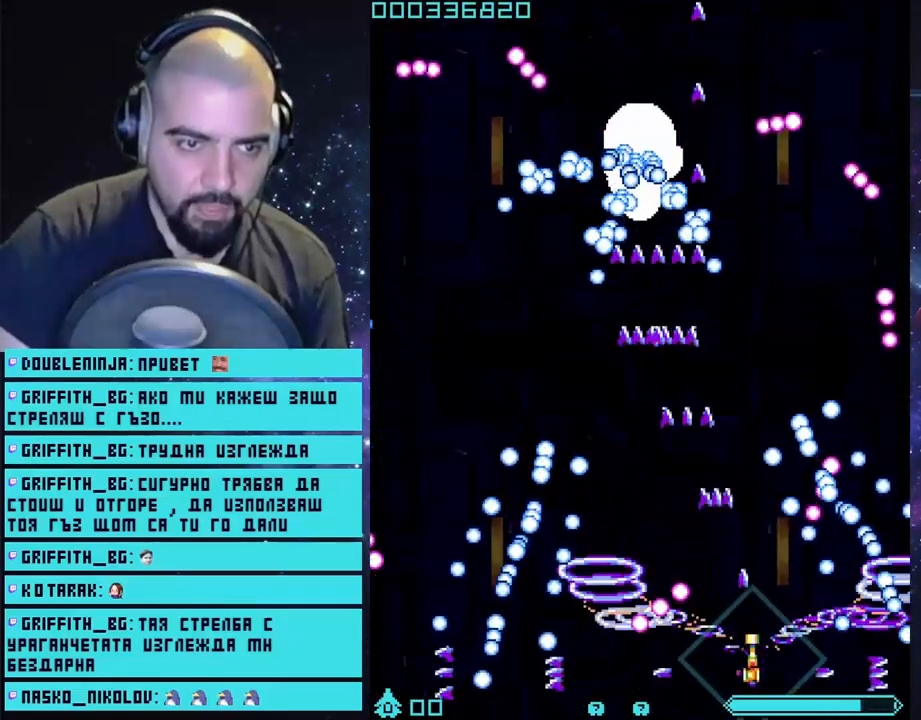
Gameplay with a controller (PlayStation layout); each line is a JSON object with the inputs held at the frame after it. "events" lists button and stick changes between this image and that frame as [ms after this image, input, new state], when the widget could be followed in between.
{"buttons": ["CROSS"], "left_stick": "center", "right_stick": "center", "events": [[150, "left_stick", "left"], [433, "left_stick", "center"]]}
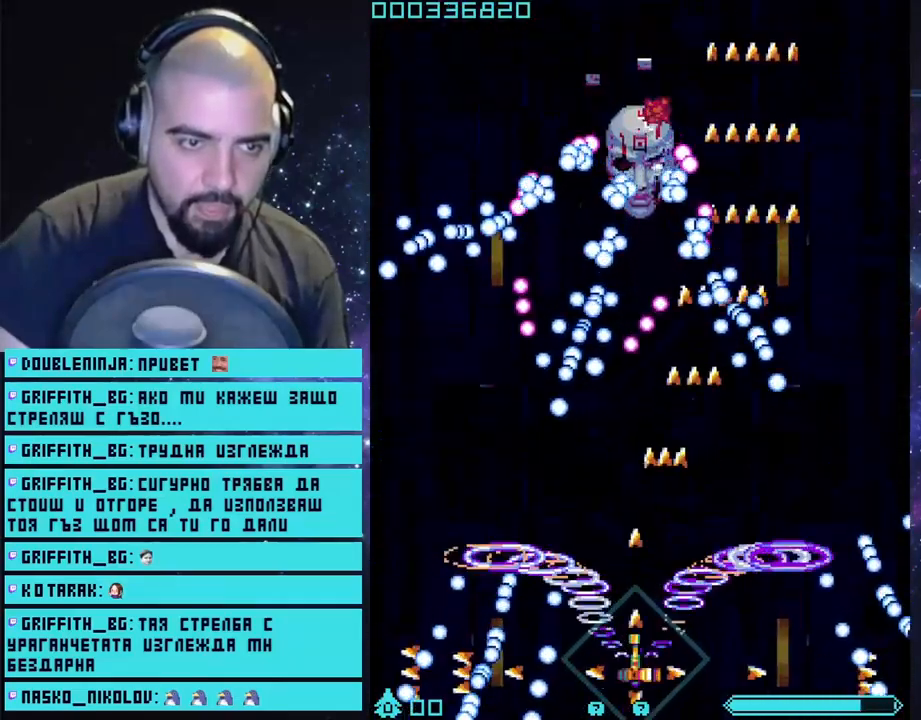
{"buttons": ["CROSS"], "left_stick": "center", "right_stick": "center", "events": [[183, "left_stick", "right"], [417, "left_stick", "center"]]}
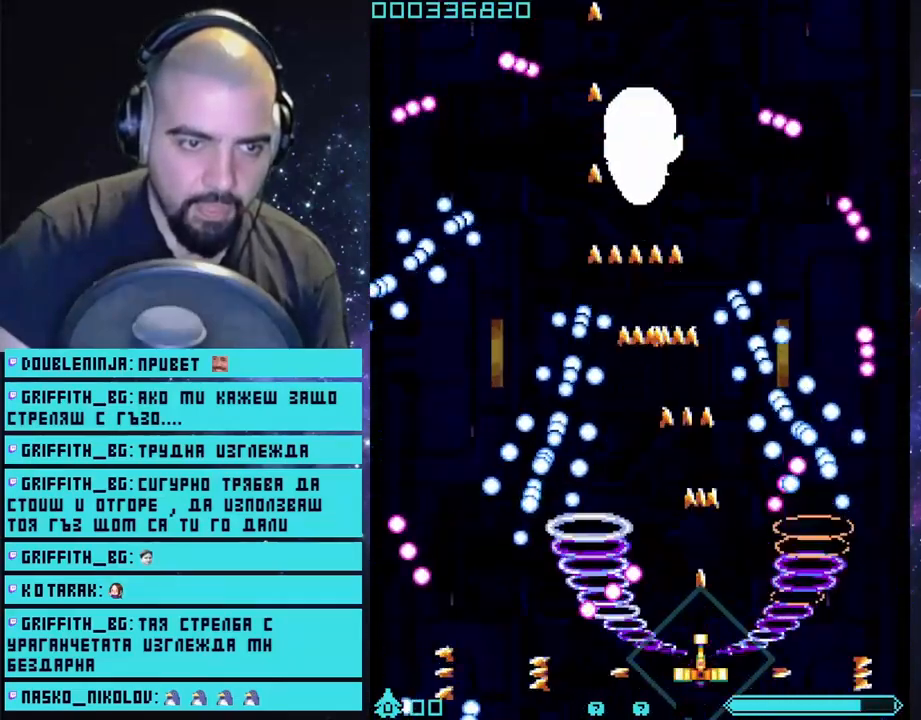
{"buttons": ["CROSS"], "left_stick": "center", "right_stick": "center", "events": [[167, "left_stick", "left"], [317, "left_stick", "center"]]}
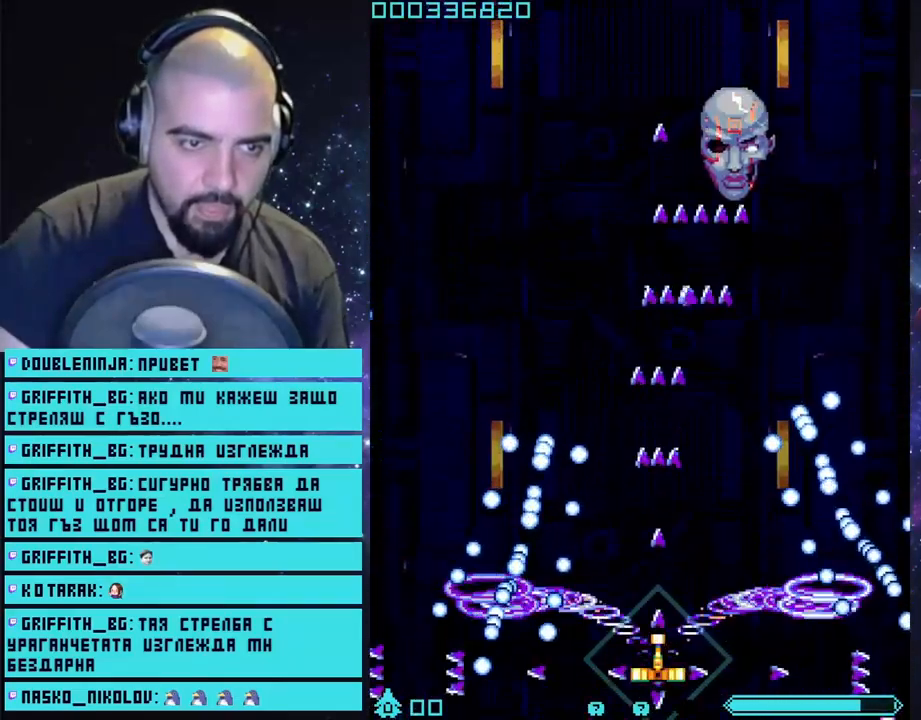
{"buttons": ["CROSS"], "left_stick": "up", "right_stick": "center", "events": [[150, "left_stick", "right"], [217, "left_stick", "center"], [367, "left_stick", "up"]]}
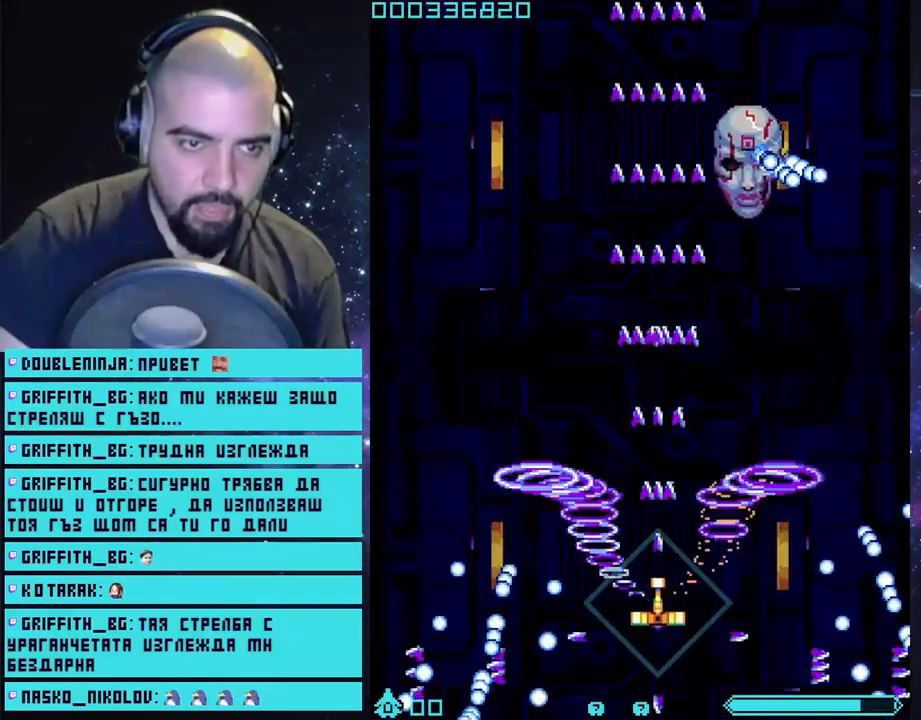
{"buttons": ["CROSS"], "left_stick": "center", "right_stick": "center", "events": [[83, "left_stick", "up-left"], [350, "left_stick", "center"]]}
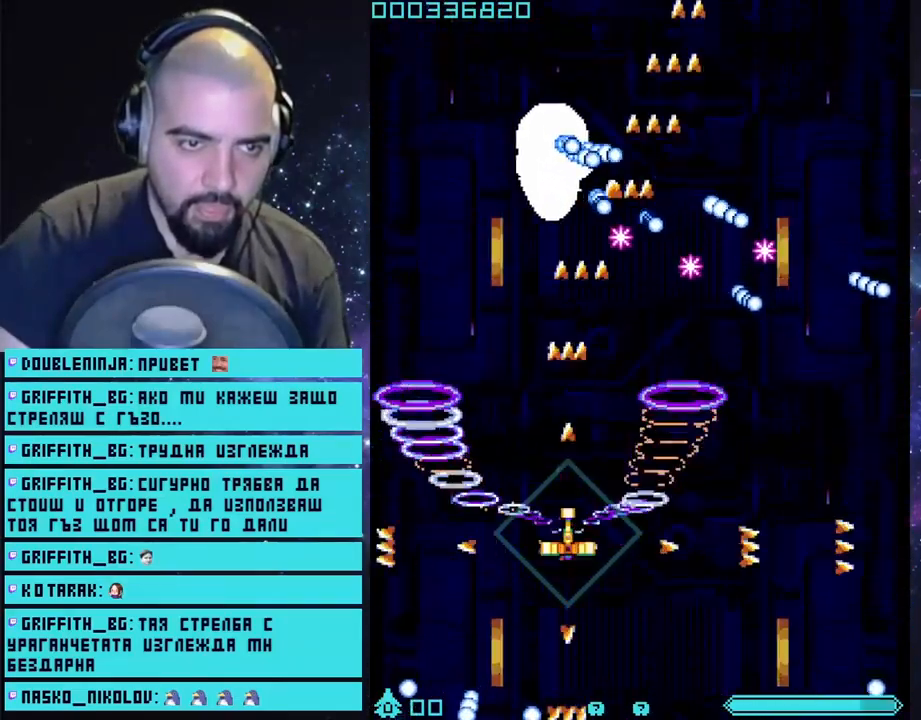
{"buttons": ["CROSS"], "left_stick": "down", "right_stick": "center", "events": [[367, "left_stick", "down"]]}
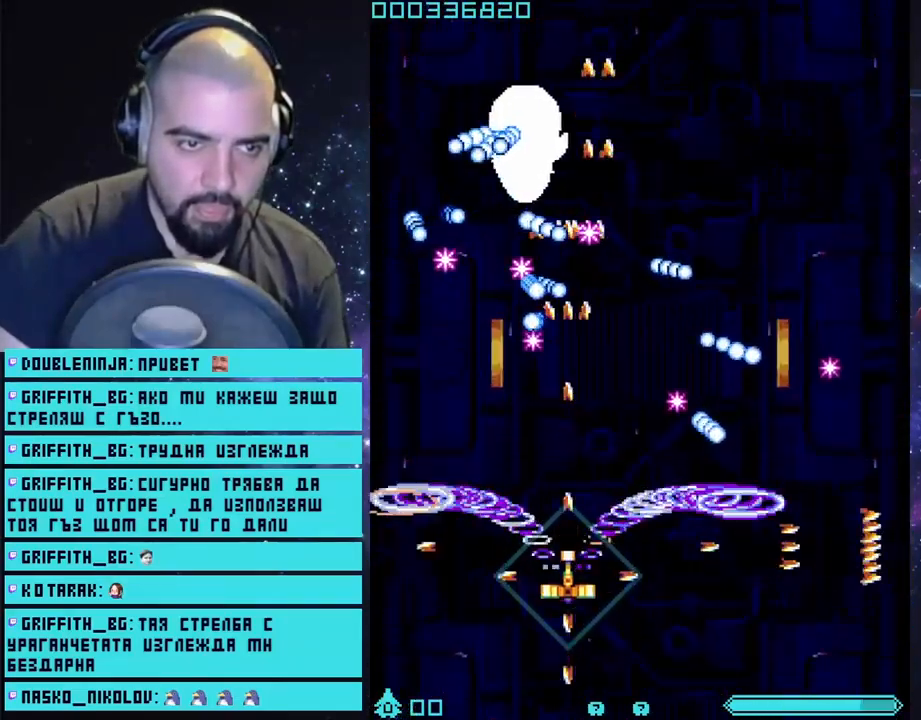
{"buttons": ["CROSS"], "left_stick": "down-right", "right_stick": "center", "events": [[33, "left_stick", "center"], [83, "left_stick", "up-right"], [417, "left_stick", "center"], [483, "left_stick", "down-right"]]}
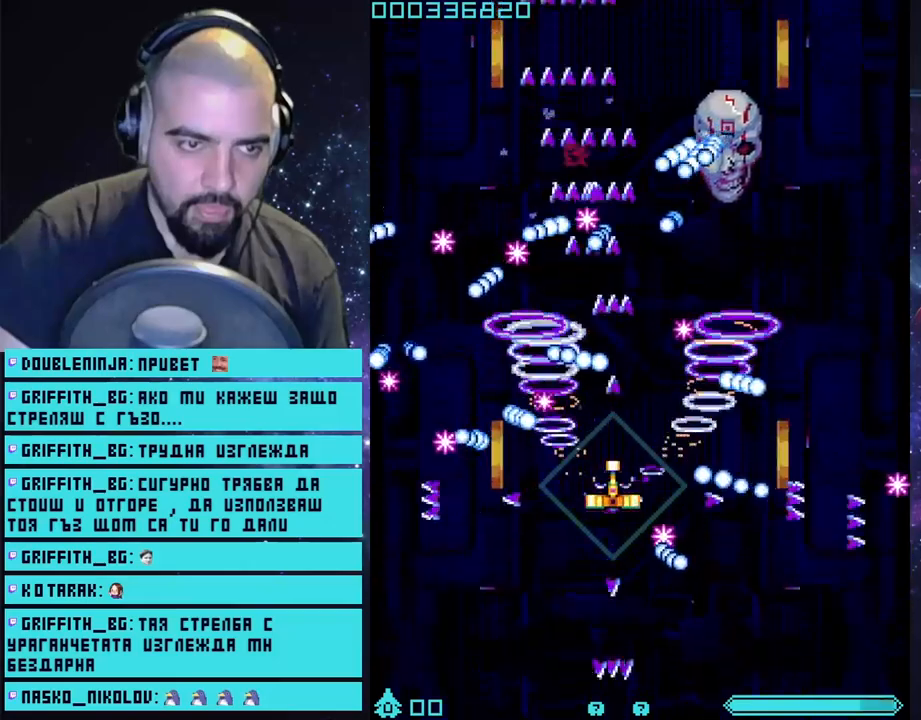
{"buttons": ["CROSS"], "left_stick": "up", "right_stick": "center", "events": [[100, "left_stick", "center"], [133, "CIRCLE", "down"], [233, "CIRCLE", "up"], [250, "left_stick", "up-right"], [400, "left_stick", "up"]]}
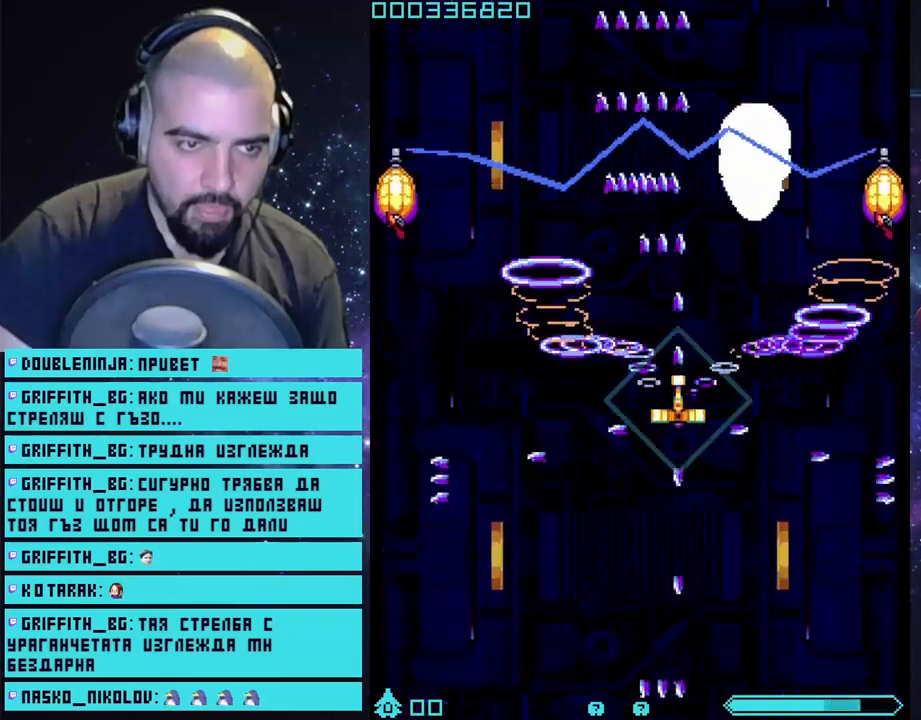
{"buttons": ["CROSS"], "left_stick": "down-left", "right_stick": "center", "events": [[250, "left_stick", "up-left"], [500, "left_stick", "down-left"]]}
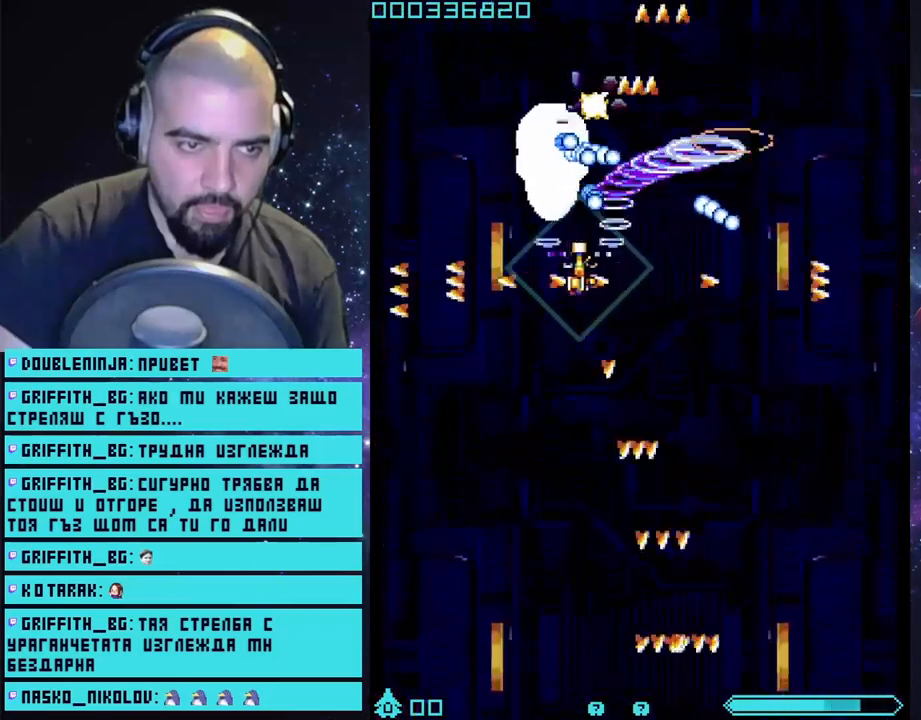
{"buttons": ["CROSS"], "left_stick": "down-right", "right_stick": "center", "events": [[50, "left_stick", "down"], [200, "L3", "down"], [267, "left_stick", "down-left"], [383, "L3", "up"], [450, "left_stick", "down-right"]]}
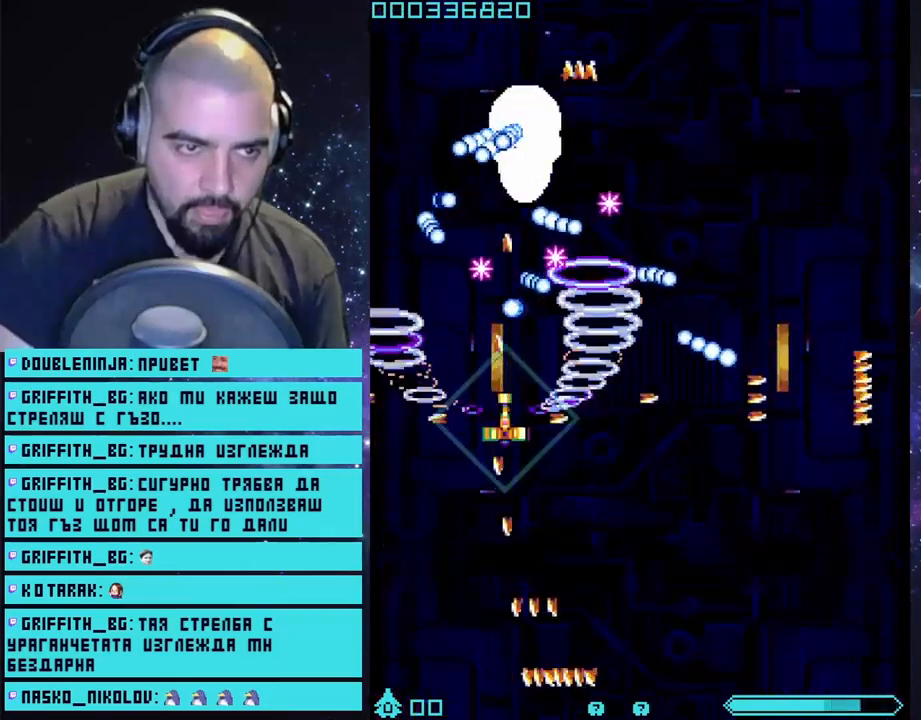
{"buttons": ["CROSS"], "left_stick": "center", "right_stick": "center", "events": [[333, "left_stick", "center"]]}
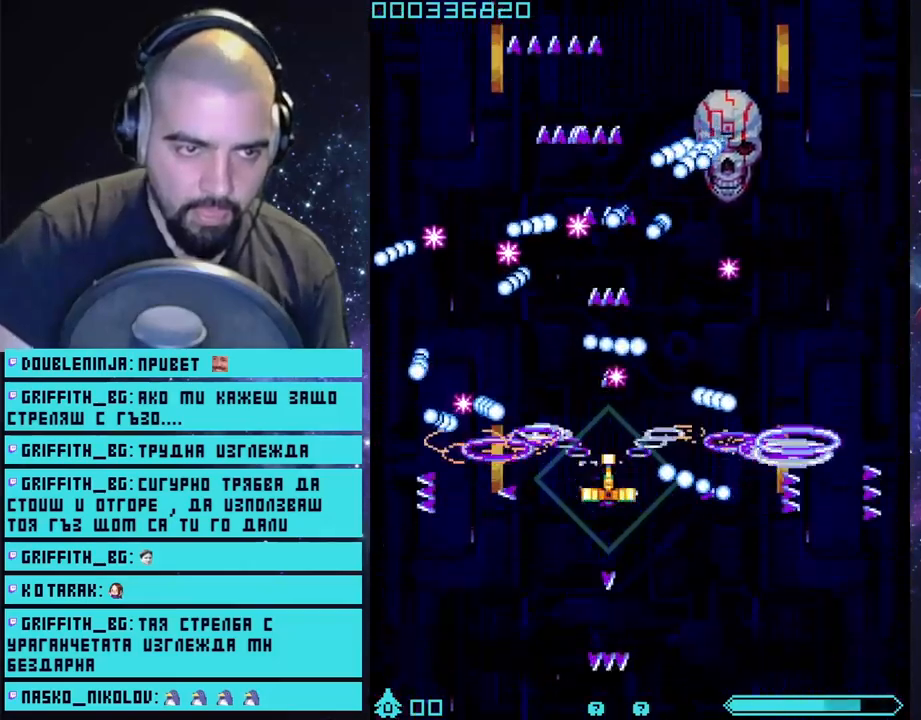
{"buttons": ["CROSS"], "left_stick": "center", "right_stick": "center", "events": [[83, "left_stick", "down-right"], [267, "left_stick", "down-left"], [350, "left_stick", "center"]]}
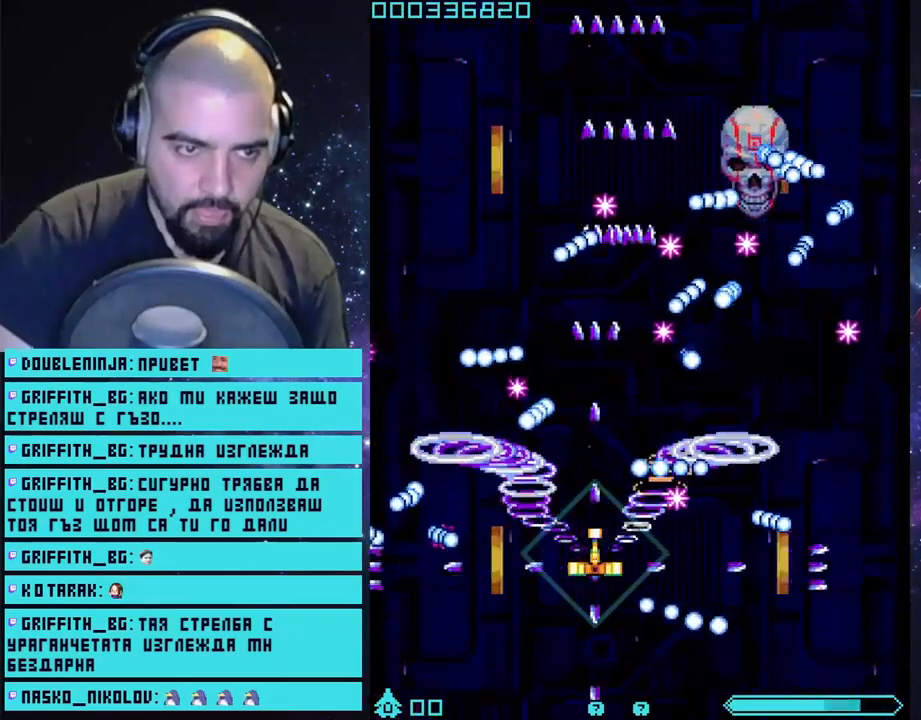
{"buttons": ["CROSS"], "left_stick": "down-left", "right_stick": "center", "events": [[100, "left_stick", "right"], [317, "left_stick", "center"], [500, "left_stick", "down-left"]]}
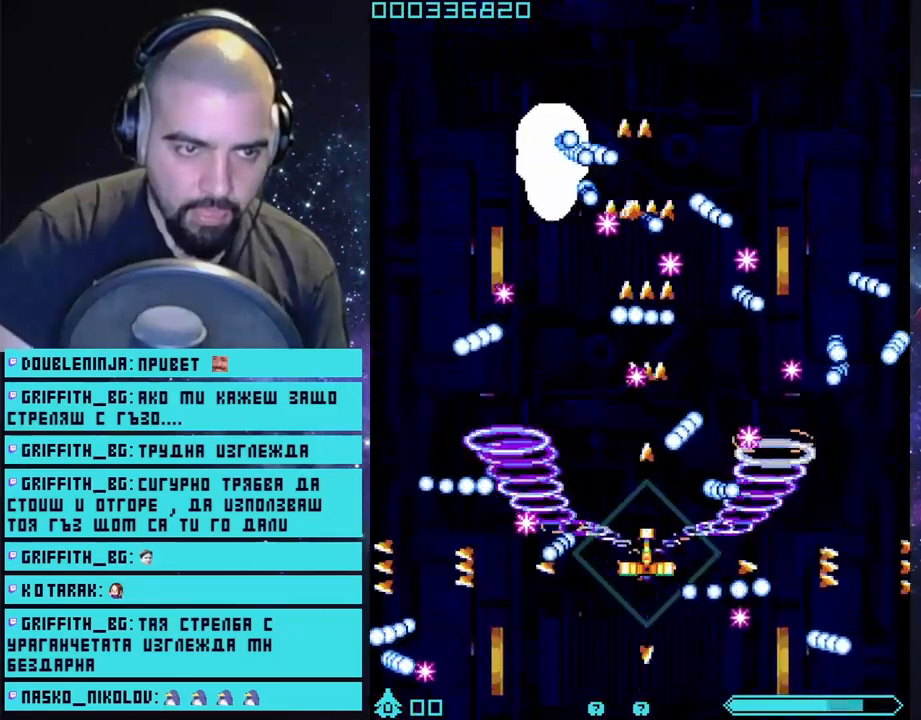
{"buttons": ["CROSS"], "left_stick": "right", "right_stick": "center", "events": [[150, "left_stick", "center"], [467, "left_stick", "right"]]}
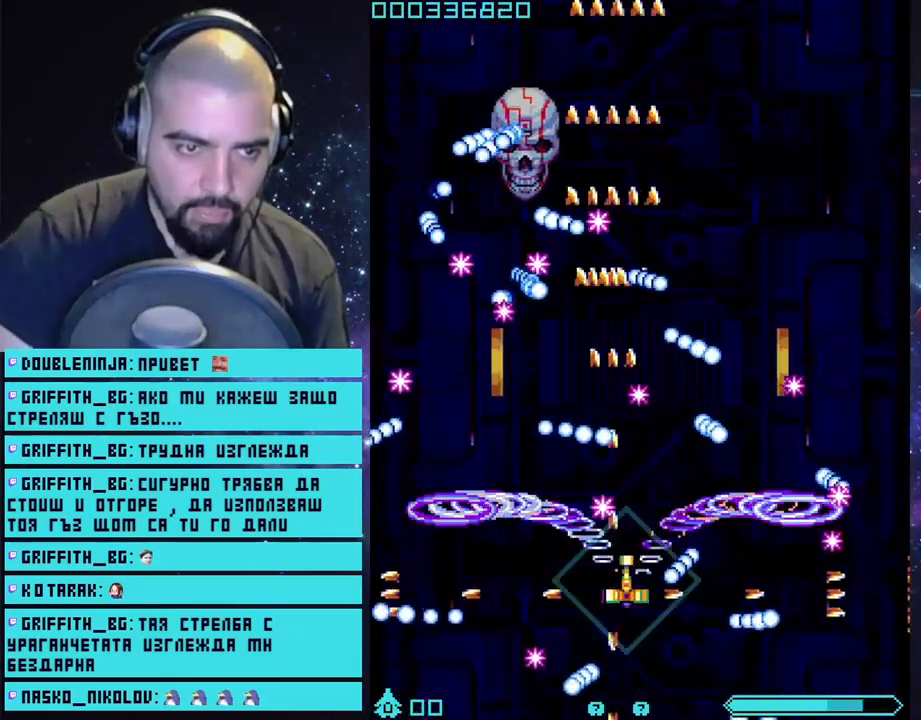
{"buttons": ["CROSS"], "left_stick": "center", "right_stick": "center", "events": [[150, "left_stick", "center"]]}
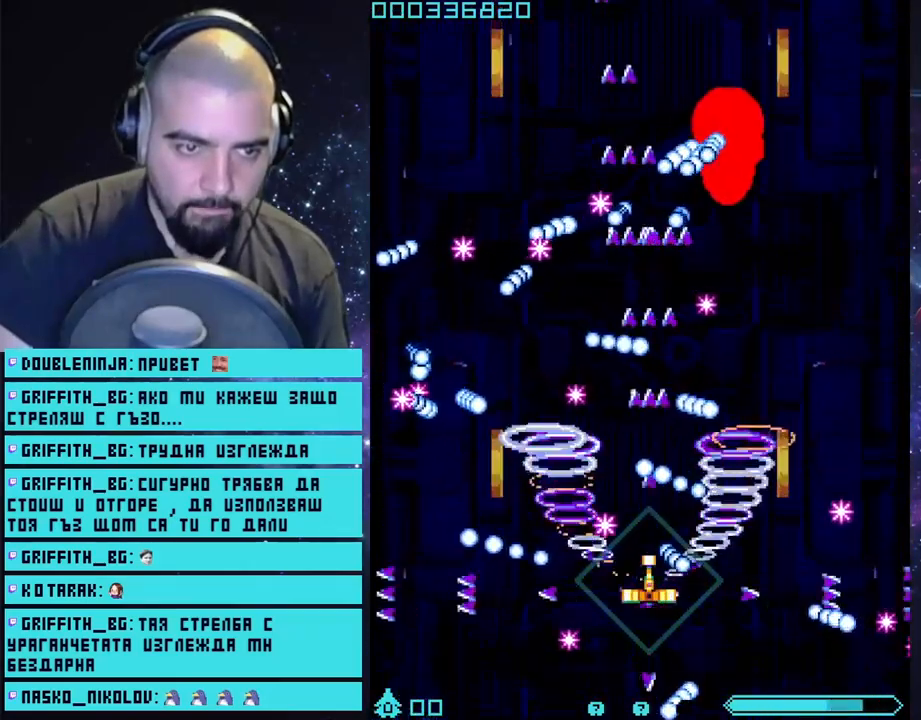
{"buttons": ["CROSS", "L2"], "left_stick": "down-left", "right_stick": "center", "events": [[200, "L2", "down"], [233, "left_stick", "down-left"]]}
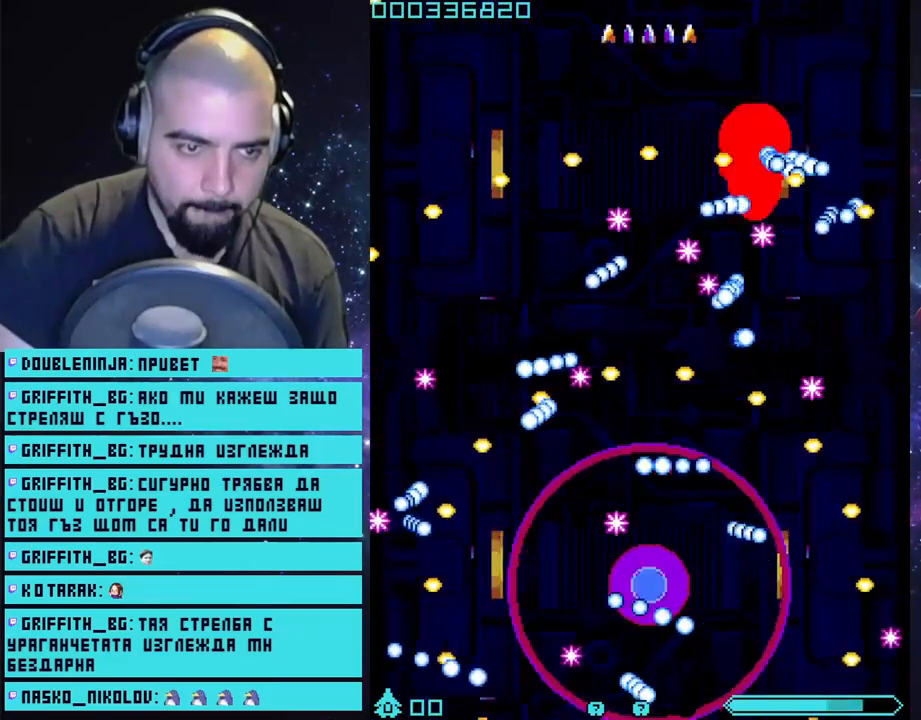
{"buttons": ["CROSS"], "left_stick": "left", "right_stick": "center", "events": [[50, "left_stick", "center"], [117, "L2", "up"], [367, "left_stick", "left"]]}
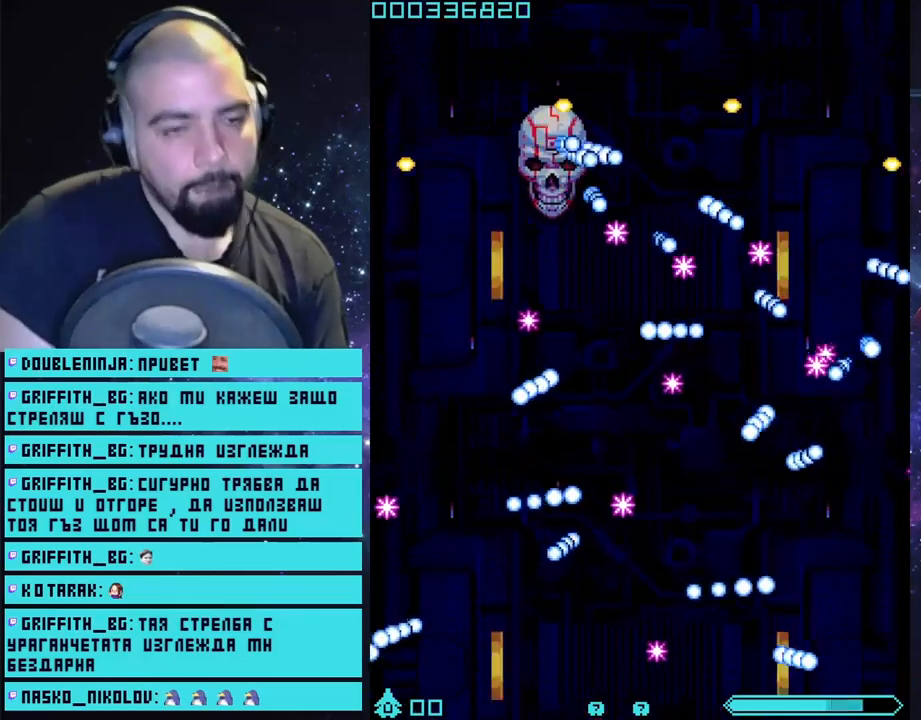
{"buttons": ["CROSS"], "left_stick": "center", "right_stick": "center", "events": [[117, "left_stick", "up"], [183, "left_stick", "center"]]}
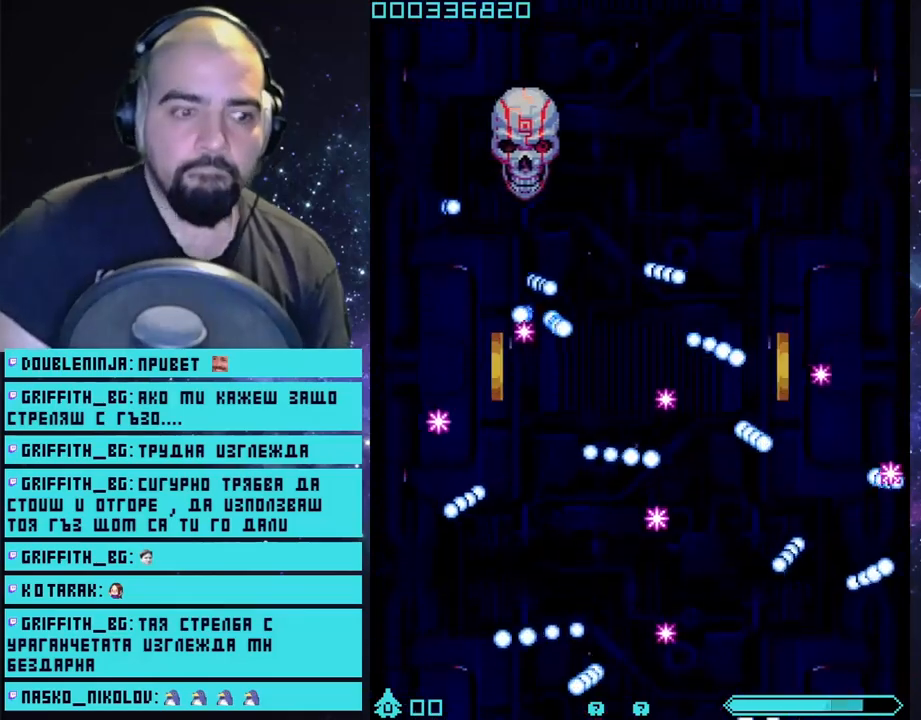
{"buttons": [], "left_stick": "center", "right_stick": "center", "events": [[350, "CROSS", "up"]]}
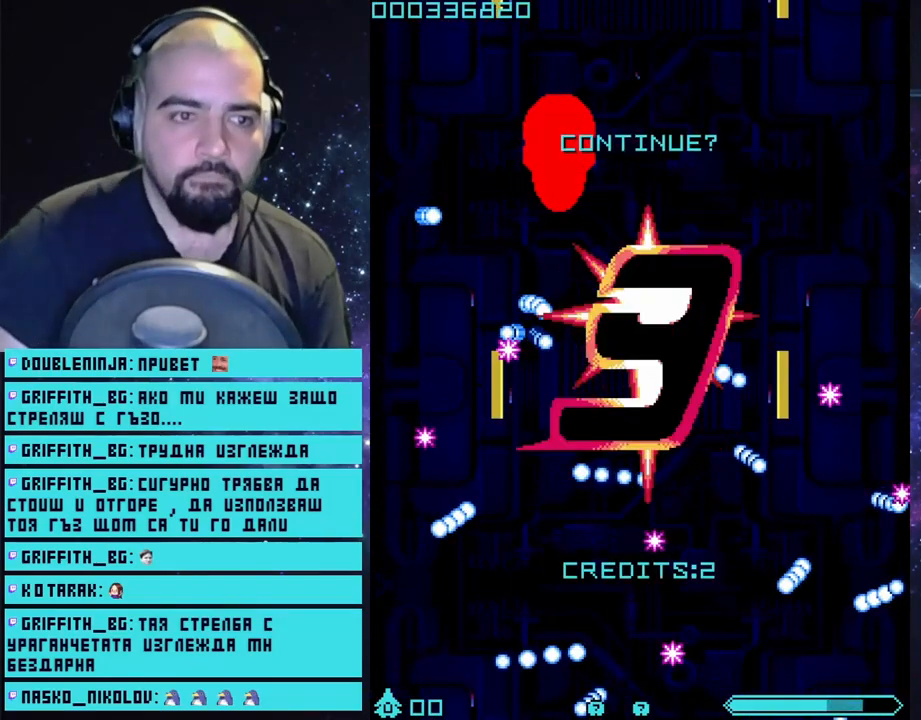
{"buttons": ["CROSS"], "left_stick": "up", "right_stick": "center", "events": [[100, "START", "down"], [267, "START", "up"], [283, "left_stick", "up-left"], [400, "CROSS", "down"], [400, "left_stick", "up"]]}
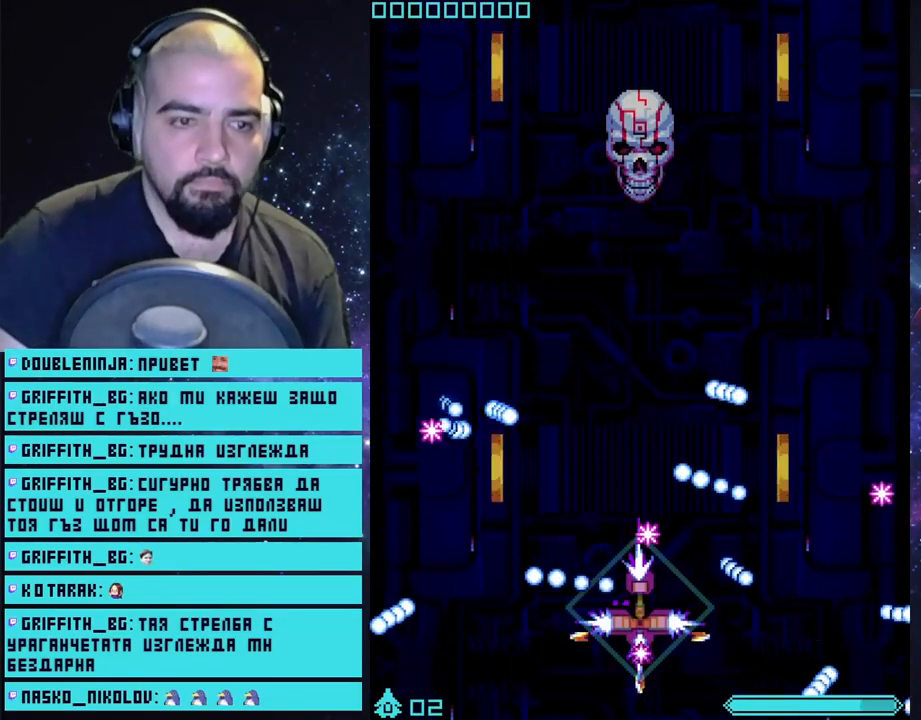
{"buttons": ["CROSS"], "left_stick": "up", "right_stick": "center", "events": []}
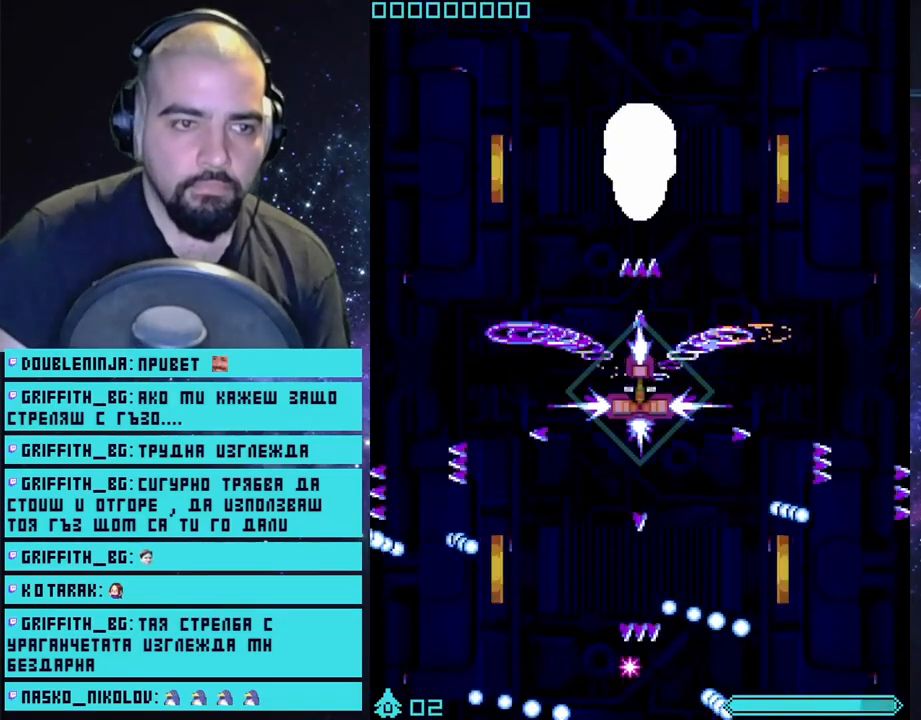
{"buttons": ["CROSS"], "left_stick": "up", "right_stick": "center", "events": []}
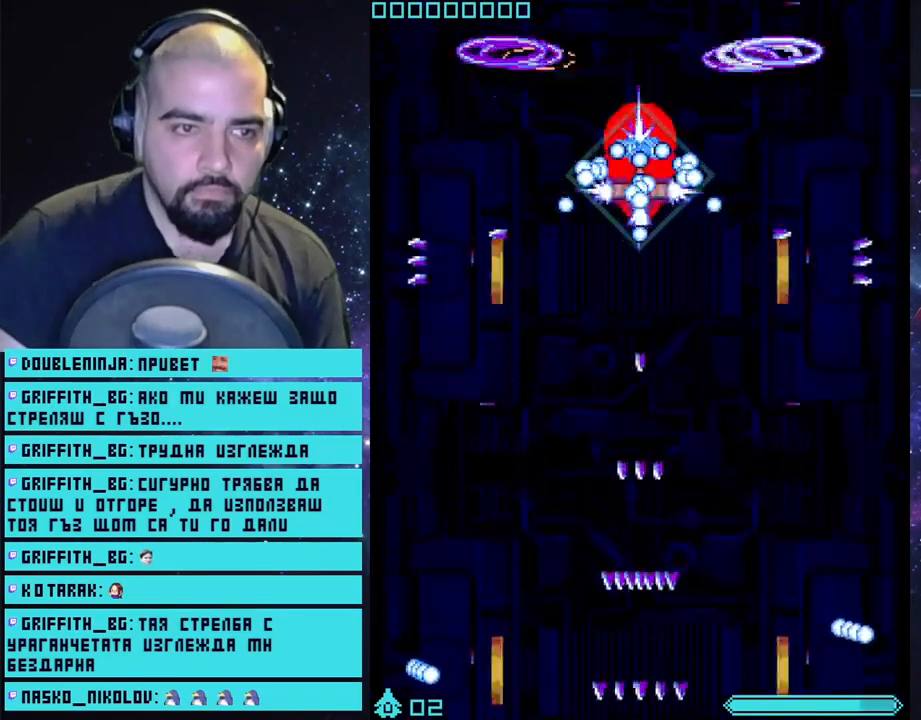
{"buttons": ["CROSS"], "left_stick": "center", "right_stick": "center", "events": [[17, "left_stick", "center"]]}
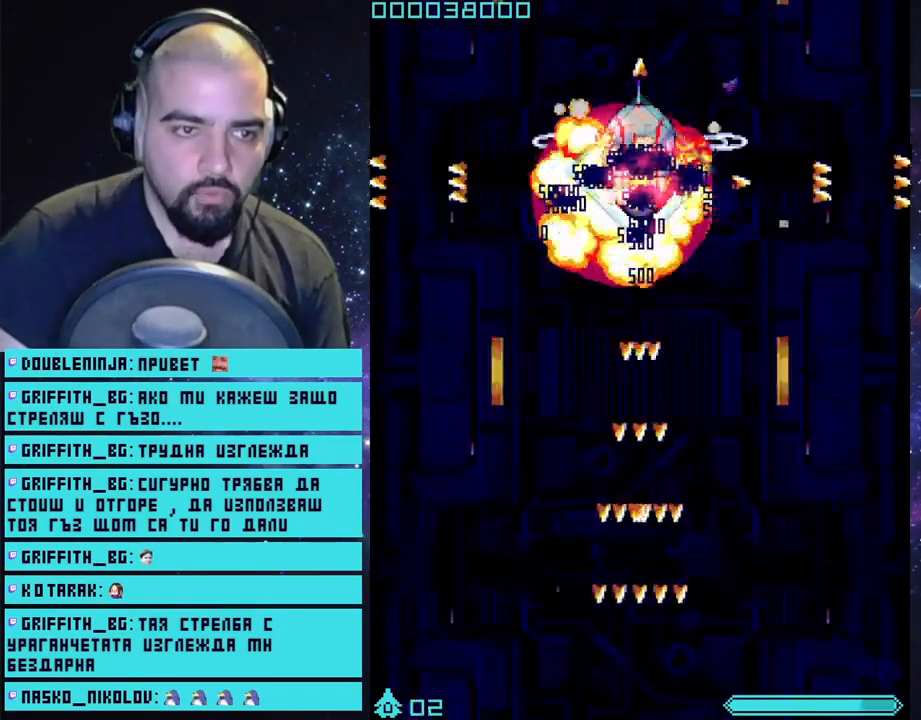
{"buttons": ["CROSS"], "left_stick": "down", "right_stick": "center", "events": [[283, "left_stick", "down"]]}
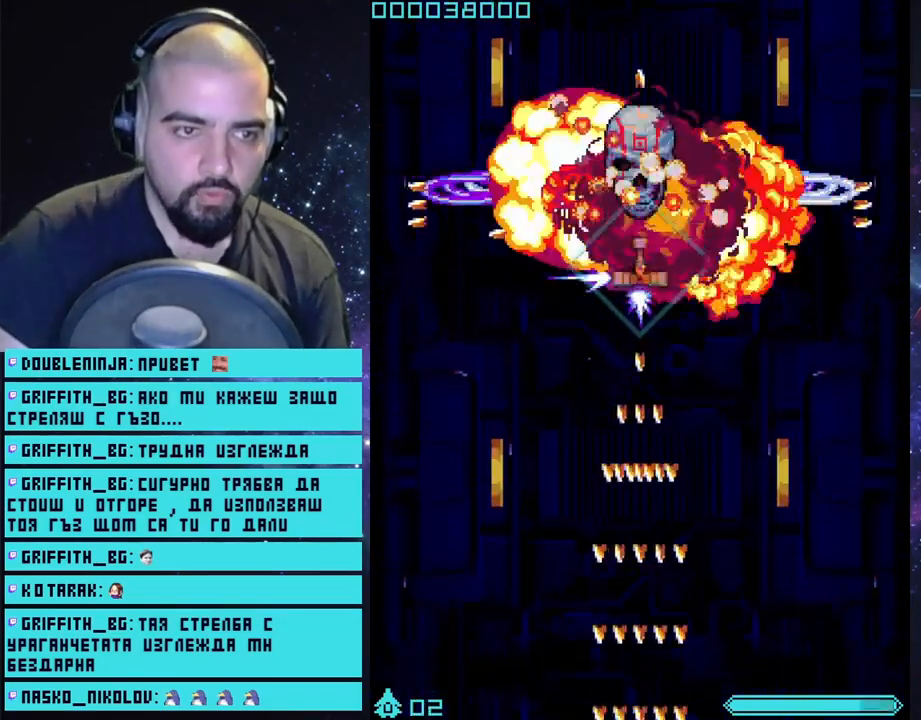
{"buttons": ["CROSS"], "left_stick": "down", "right_stick": "center", "events": []}
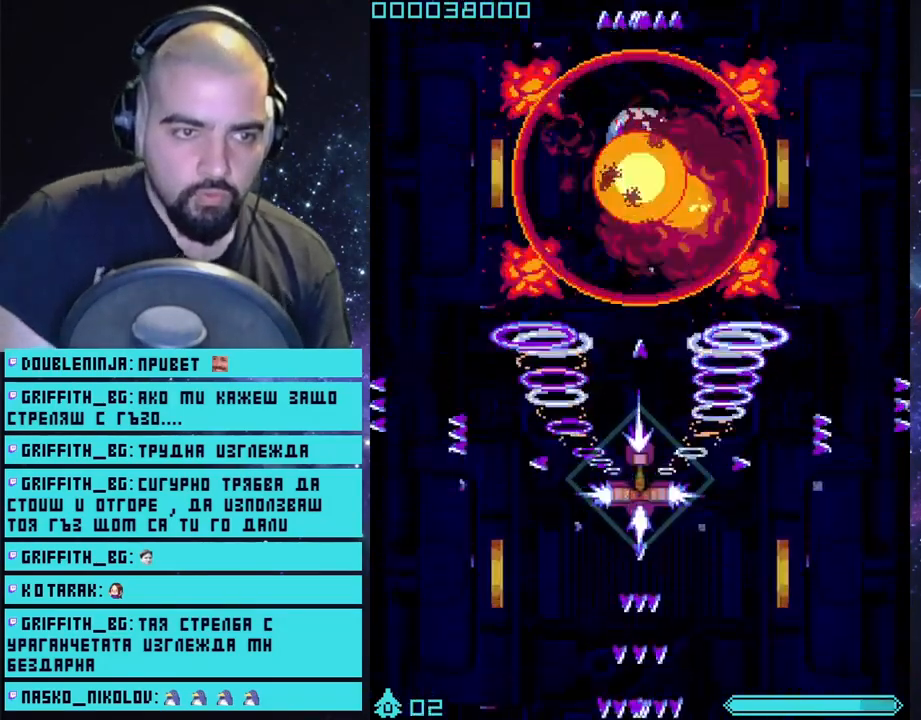
{"buttons": ["CROSS"], "left_stick": "down", "right_stick": "center", "events": []}
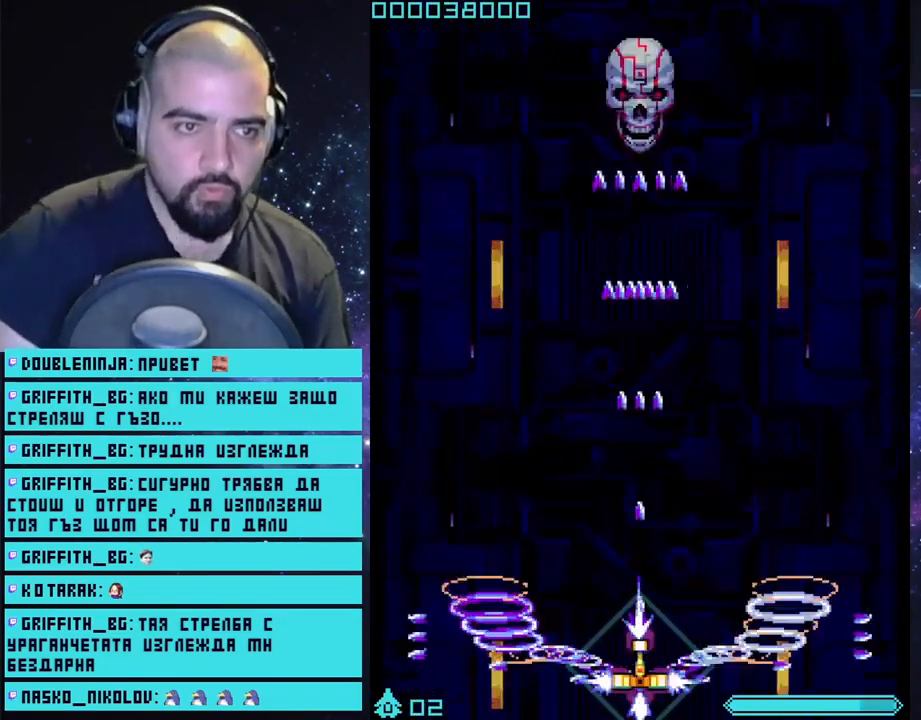
{"buttons": ["CROSS"], "left_stick": "center", "right_stick": "center", "events": [[150, "left_stick", "center"]]}
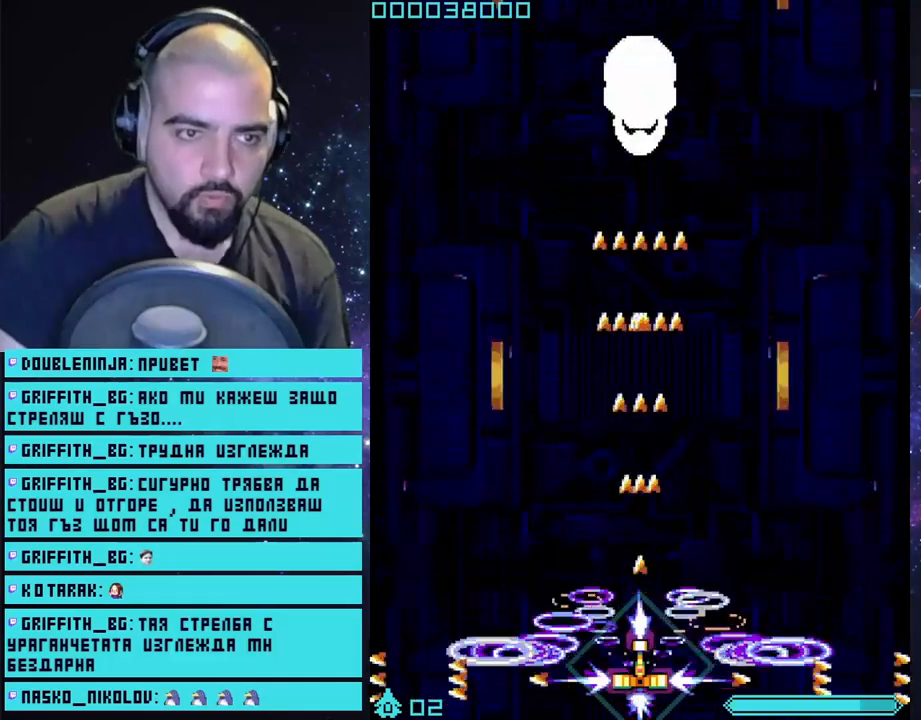
{"buttons": ["CROSS"], "left_stick": "center", "right_stick": "center", "events": []}
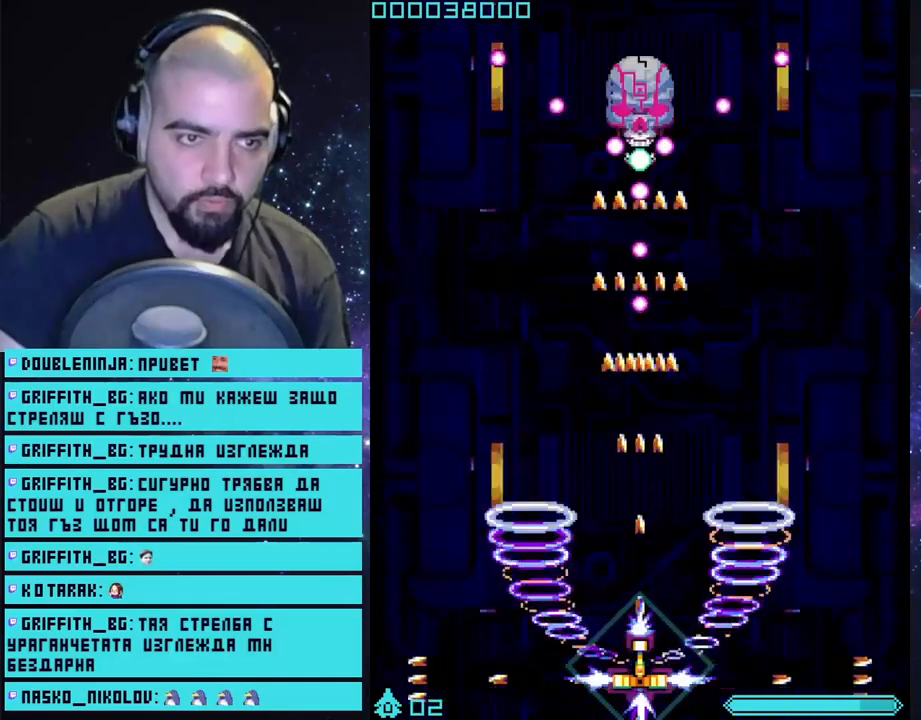
{"buttons": ["CROSS"], "left_stick": "center", "right_stick": "center", "events": [[267, "left_stick", "right"], [417, "left_stick", "center"]]}
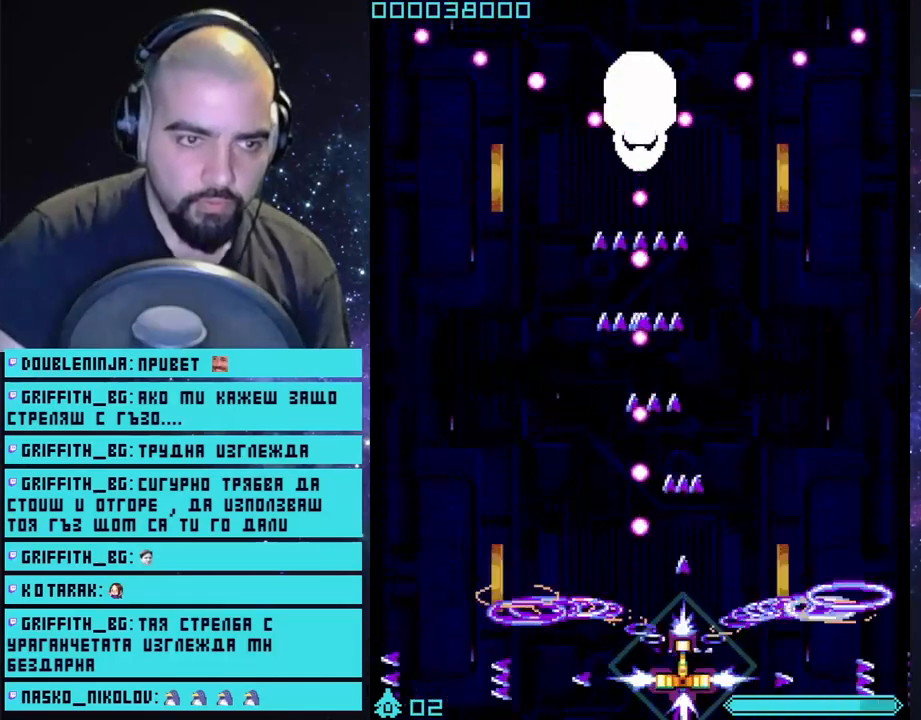
{"buttons": ["CROSS"], "left_stick": "center", "right_stick": "center", "events": [[200, "left_stick", "right"], [283, "left_stick", "center"]]}